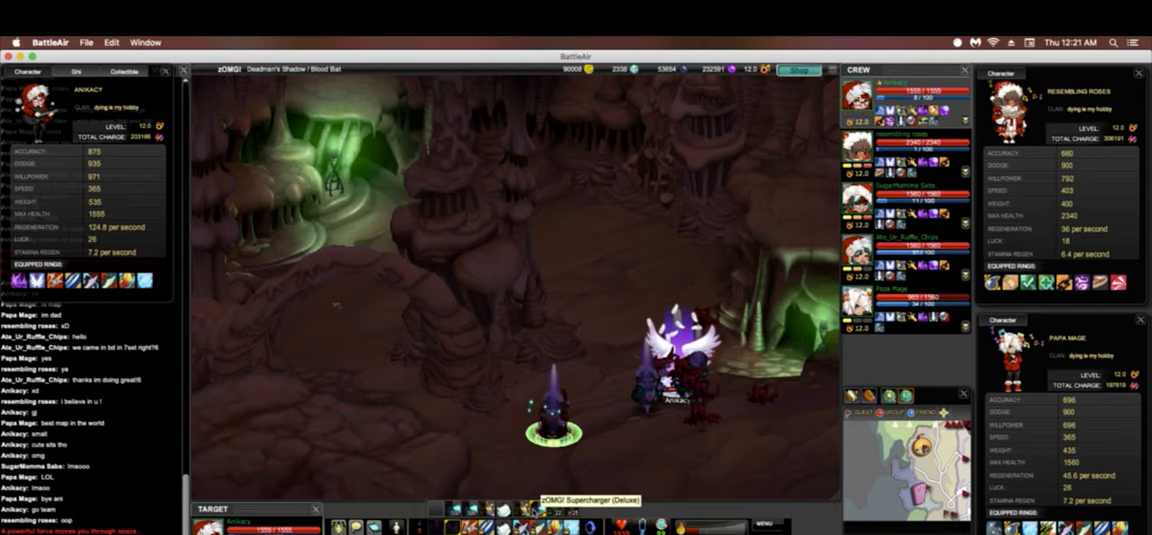
Gameplay with keyboard; each line is a JSON object with the keys held at the frame after it. "events" lists presses ("down") and releases ("up") of ".", "/", "0", "1", "2", "3", "4", "5", "6", "7", "8", "9", "a", "alt_l", "alt_r", "b", "backslash", "backspace", "c", "caps_lock", "comma", "ctrl_l", "ctrl_r", "d", "down", "e", "equals", "escape", "f", "f1", "f10", "f11", "f12", "f2", "f3", "f4", "f5", "f6", "f7", "f8", "f9", "g", "h", "i", "j", "k", "l", "lbracket", "left", "m", "minus", "n", "o", "p", "q", "quote", "r", "rbracket", "return", "right", "s", "semicolon", "shift_l", "shift_r", "space", "super", "t", "tab", "tilde", "u", "up", "v", "w", "x", "y" and "z" between this image and that frame as [ms after this image, input, new state], when the widget could be followed in between. No other keys are recorded. Mouse input is not recorded.
{"keys": [], "events": [[469, "up", "up"]]}
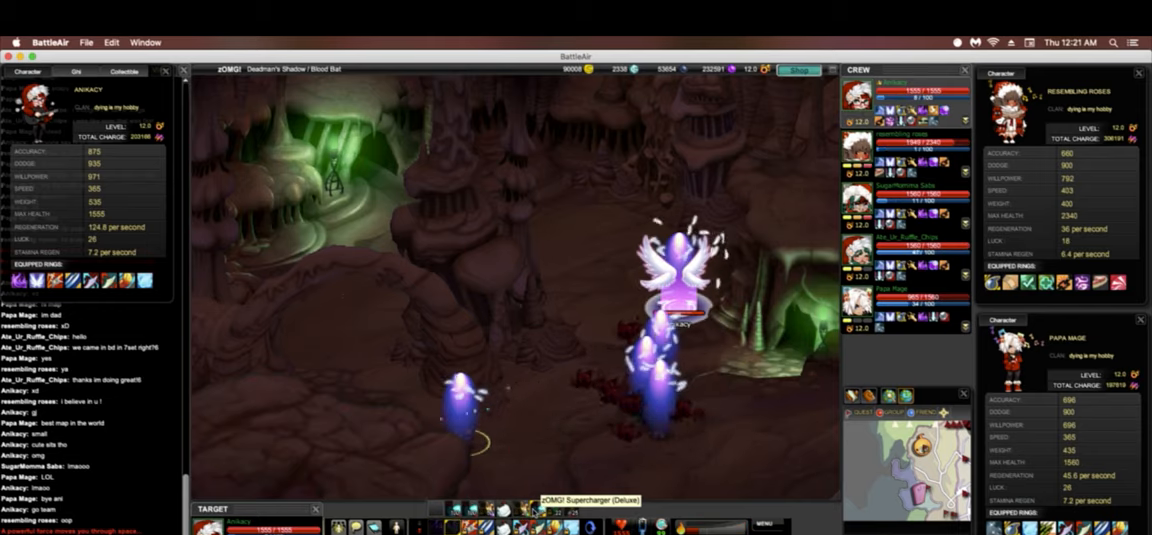
{"keys": ["h"], "events": [[363, "h", "down"]]}
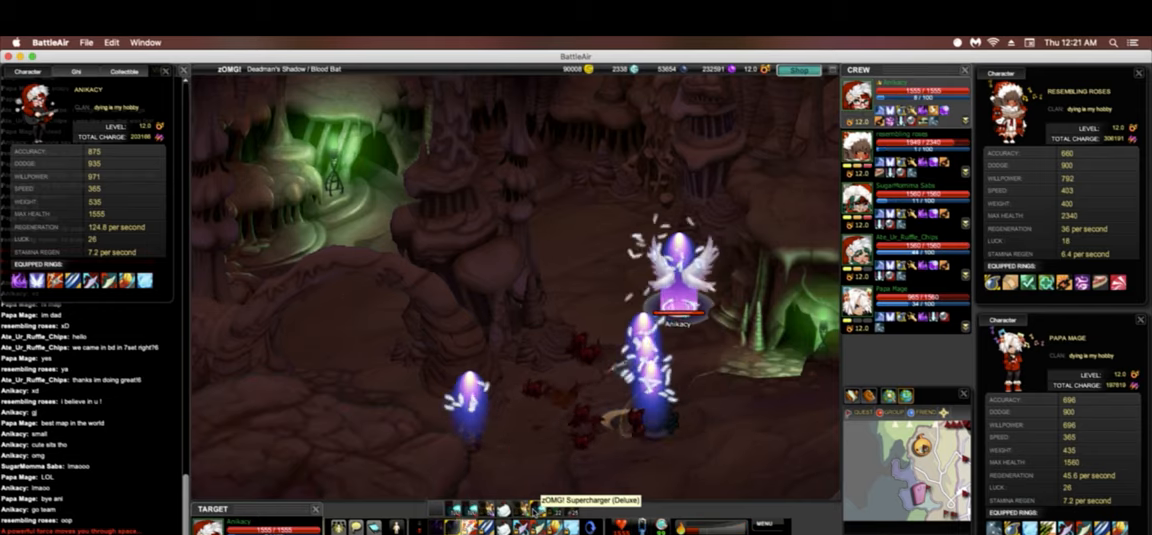
{"keys": [], "events": [[22, "h", "up"], [150, "tilde", "down"], [321, "tilde", "up"]]}
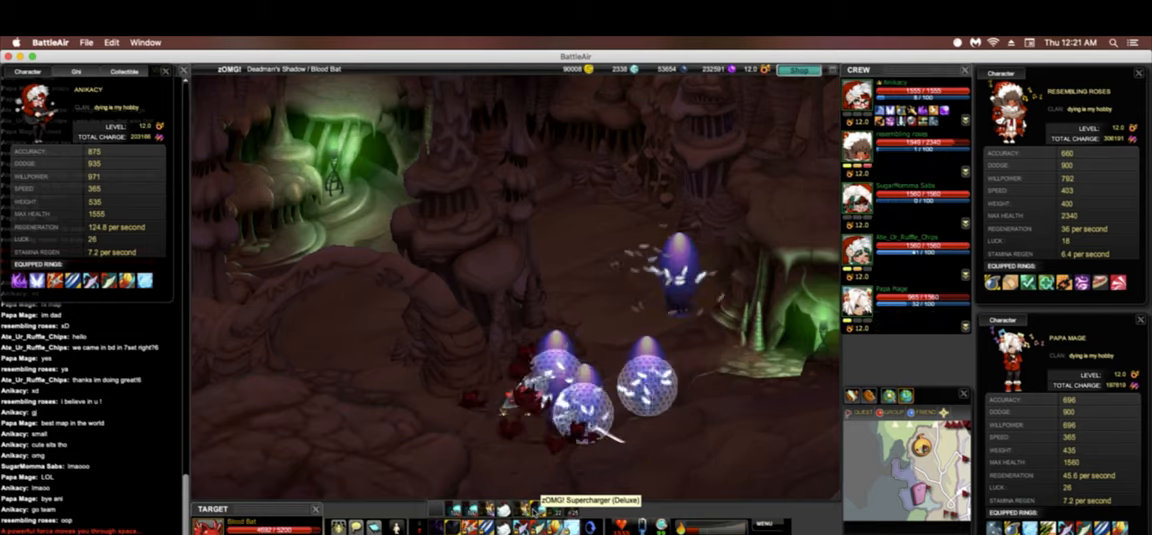
{"keys": ["tilde"], "events": [[341, "tilde", "down"]]}
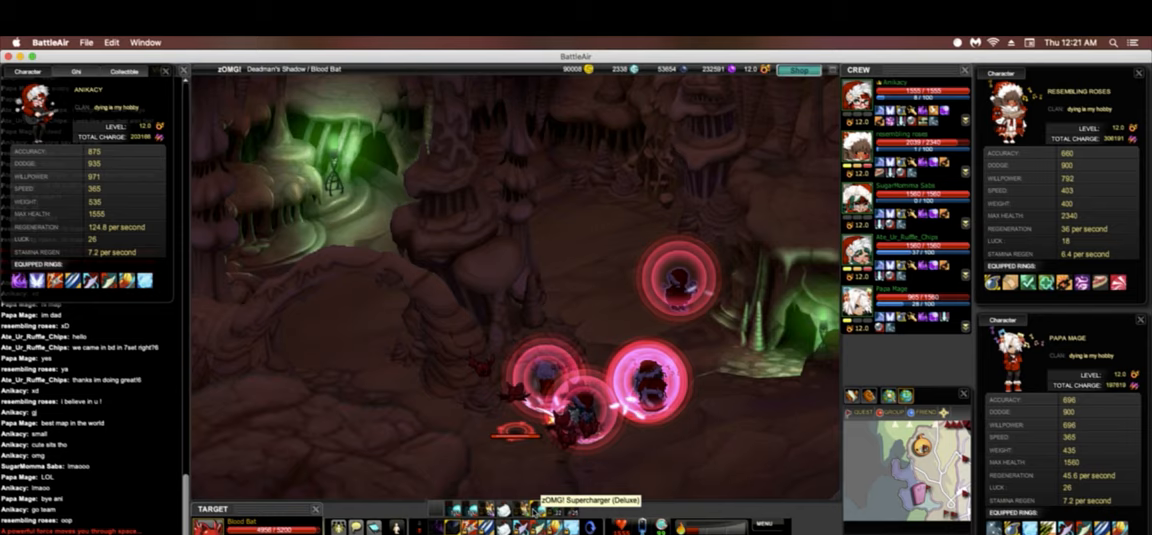
{"keys": [], "events": [[85, "tilde", "up"]]}
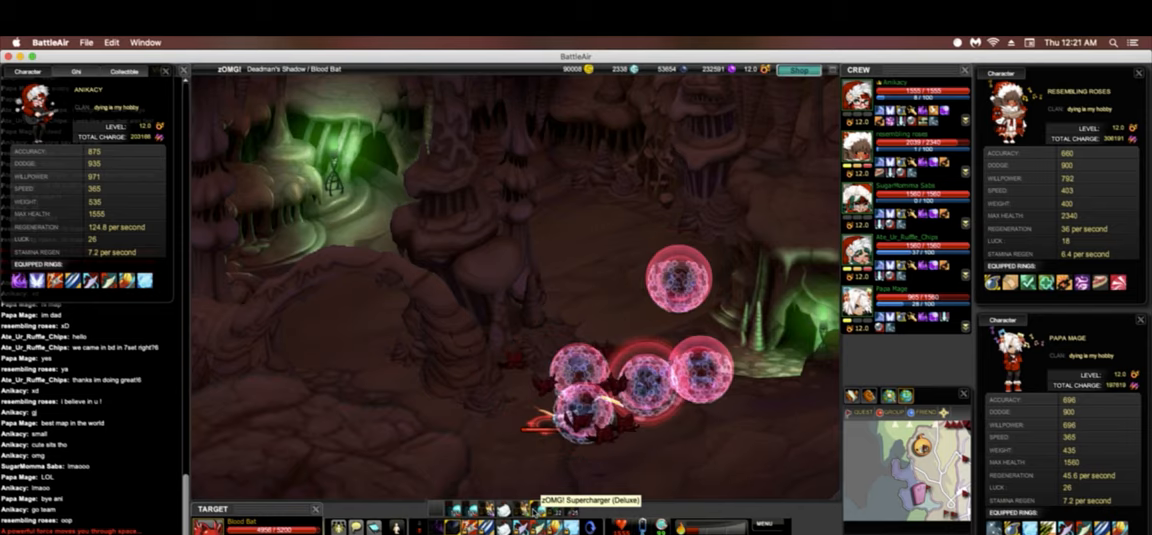
{"keys": [], "events": [[64, "return", "down"], [257, "return", "up"]]}
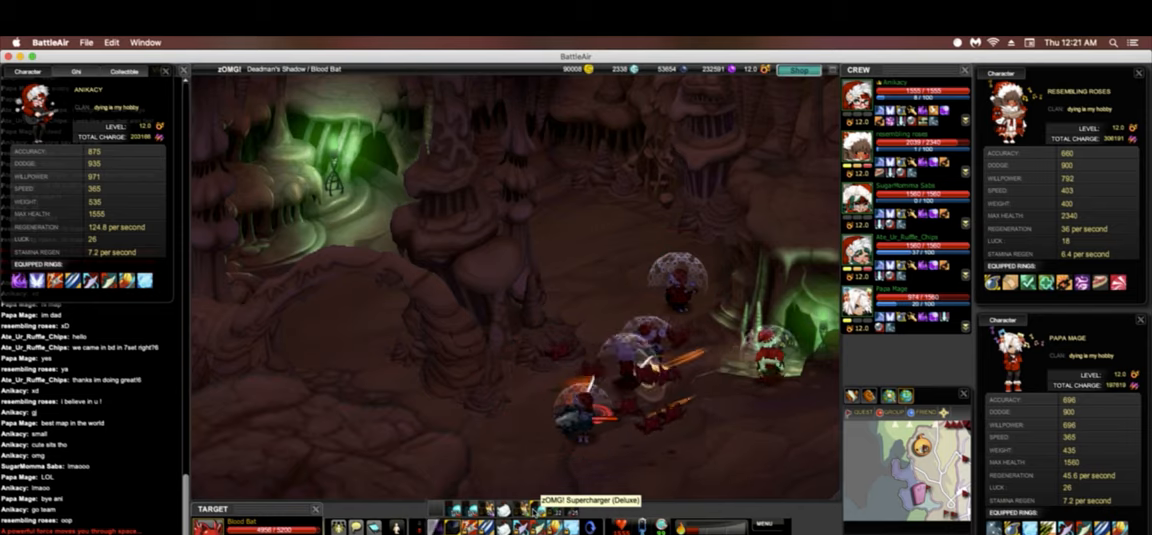
{"keys": ["return"], "events": [[491, "return", "down"]]}
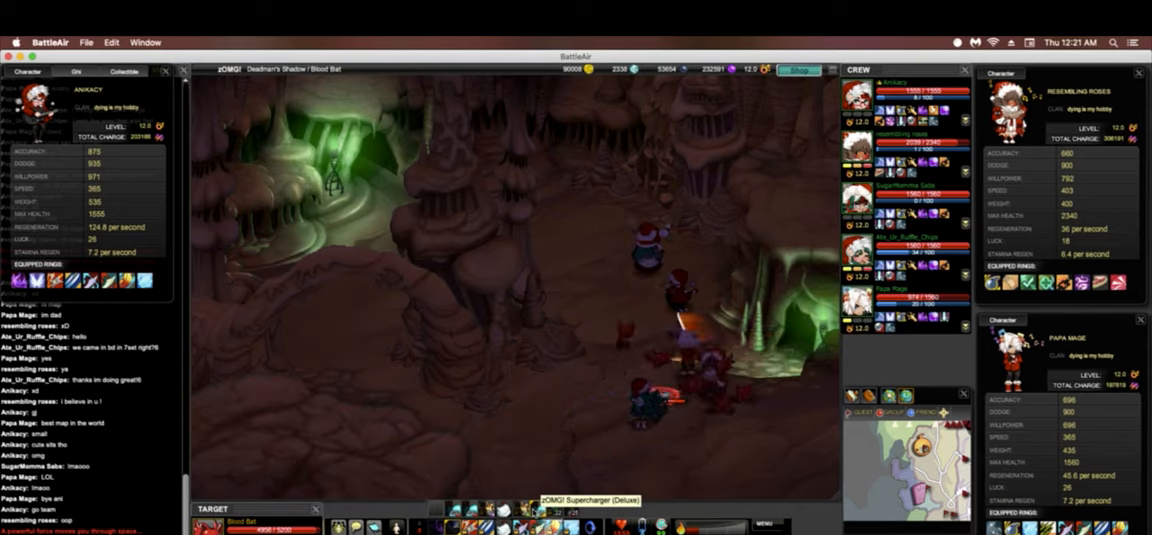
{"keys": [], "events": [[64, "return", "up"]]}